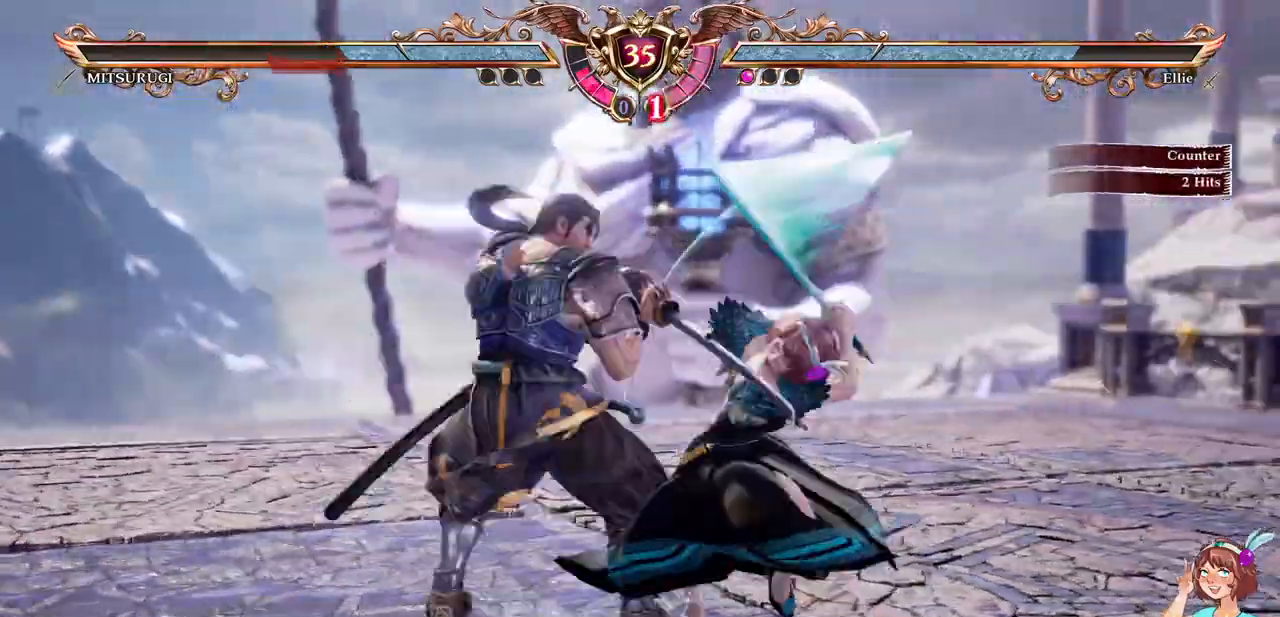
Gameplay with a controller (Xbox layout); each line is a JSON object with the inputs held at the frame after it (dt_ms = milliseconds from this image to that frame). "events" lists button and stick changes between this image and that frame as [ms after this image, input, new state], when the widget could be followed in between. Not read: L2 L3 R3 SELECT START.
{"dt_ms": 500, "buttons": [], "events": []}
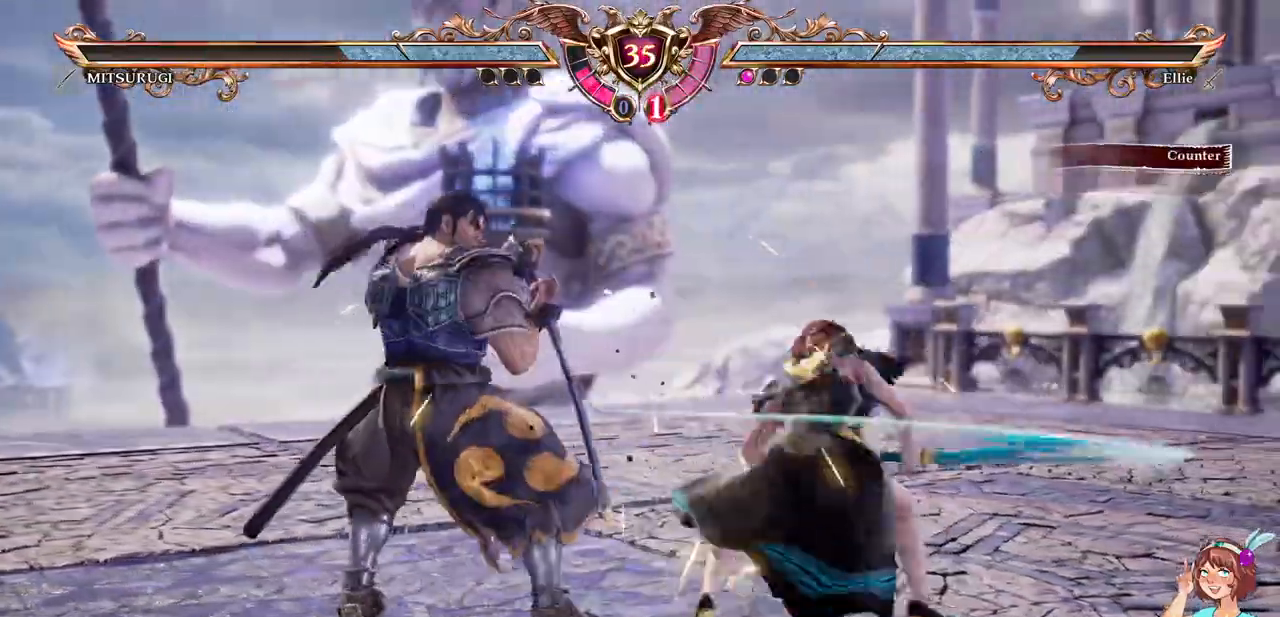
{"dt_ms": 500, "buttons": []}
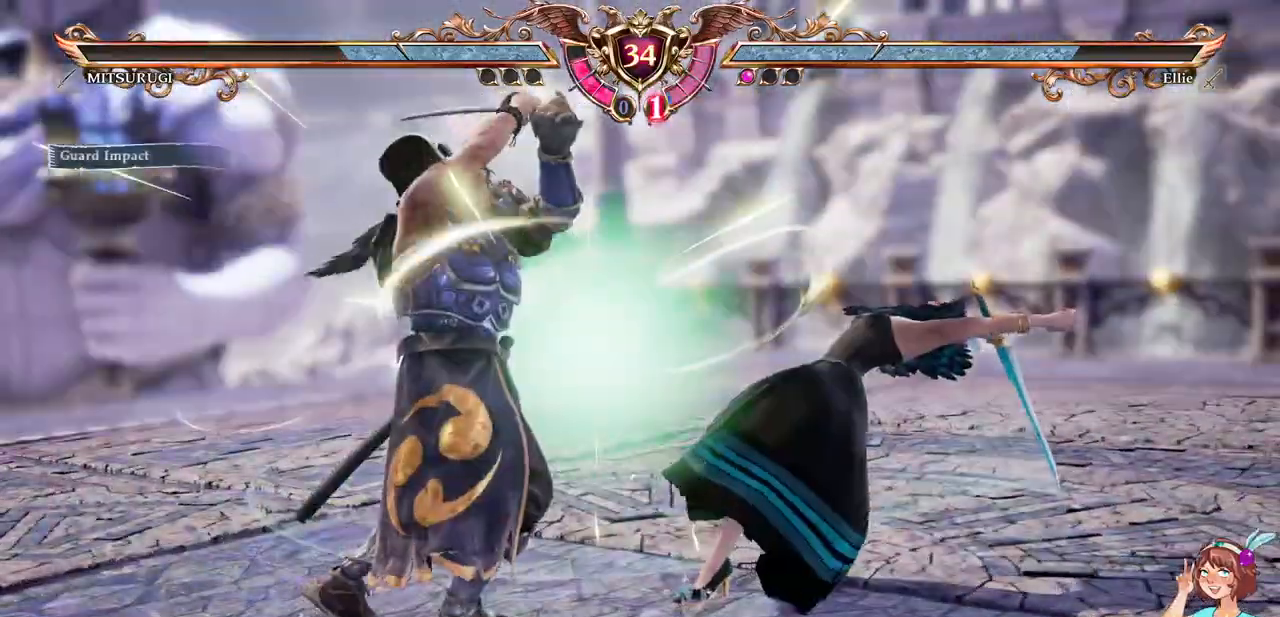
{"dt_ms": 500, "buttons": ["A"], "events": [[383, "DPAD_LEFT", "down"], [417, "A", "down"], [483, "DPAD_LEFT", "up"]]}
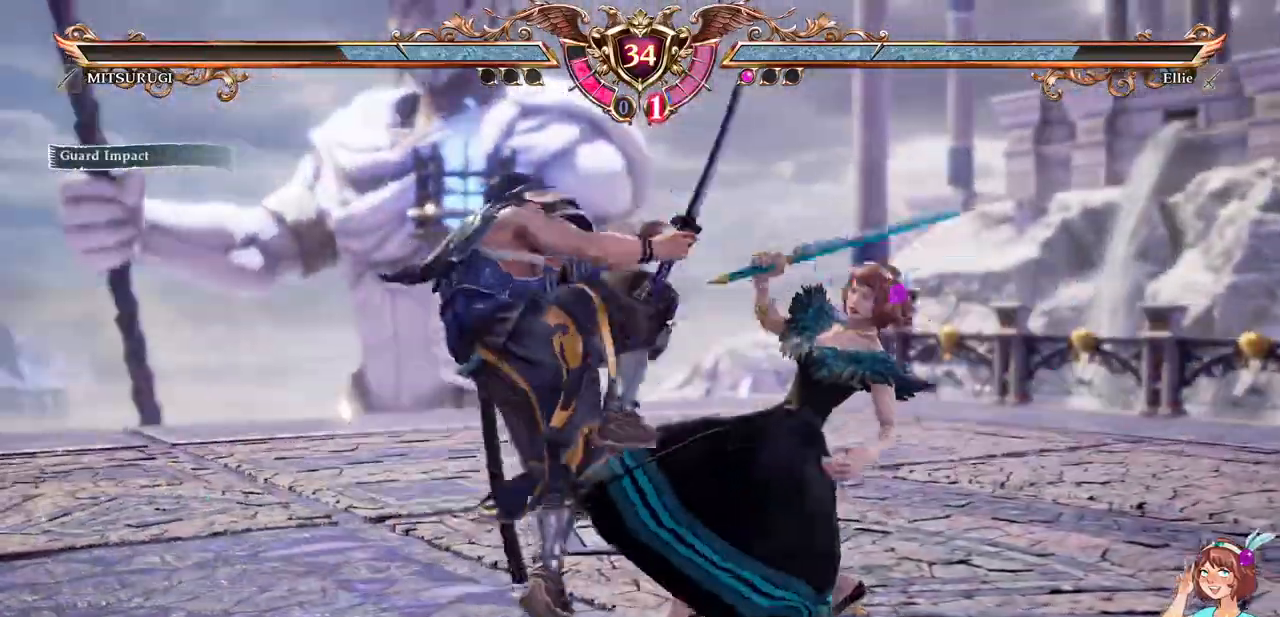
{"dt_ms": 500, "buttons": ["DPAD_RIGHT"]}
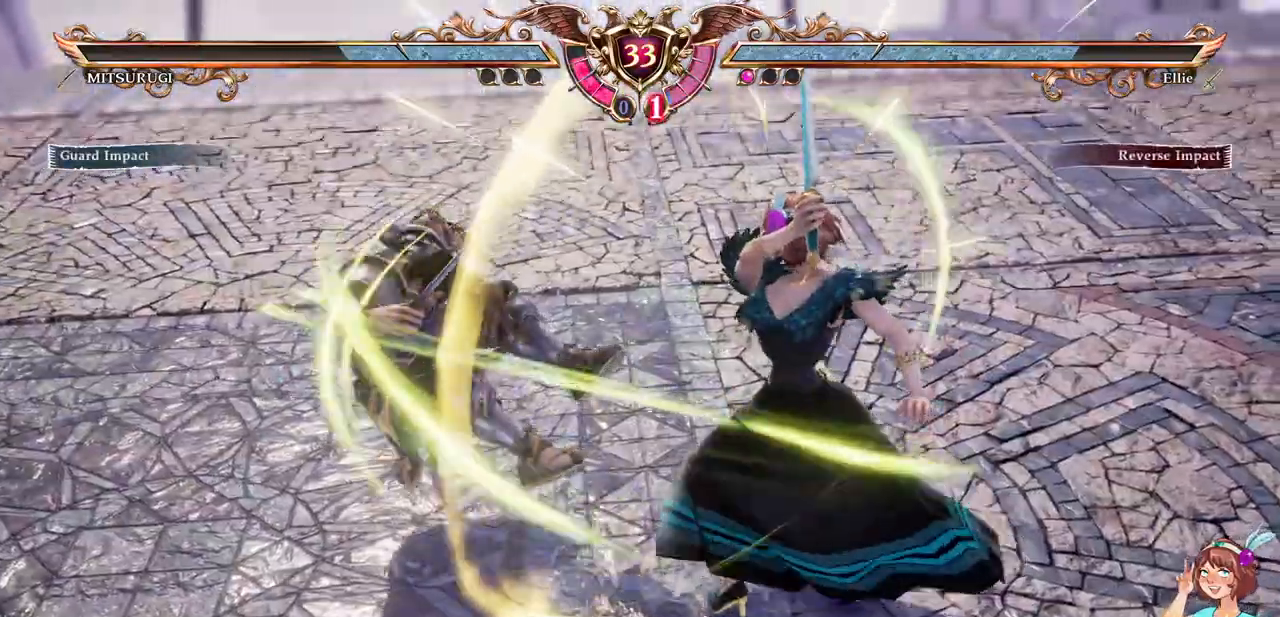
{"dt_ms": 500, "buttons": ["X"]}
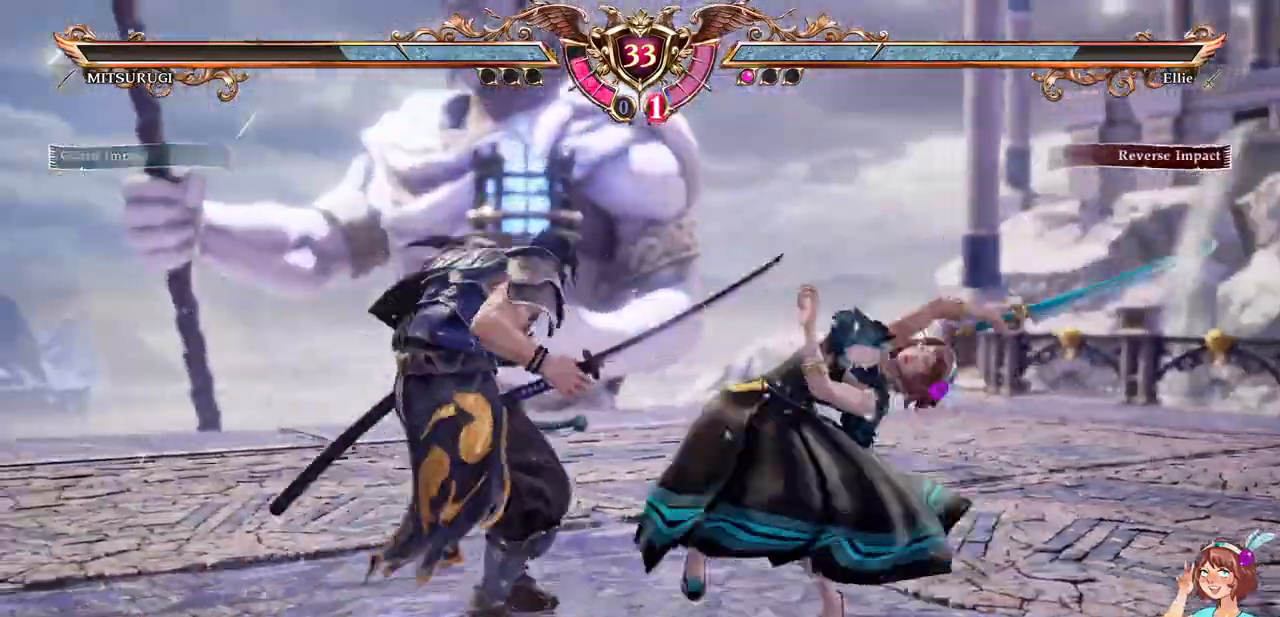
{"dt_ms": 500, "buttons": ["X"], "events": []}
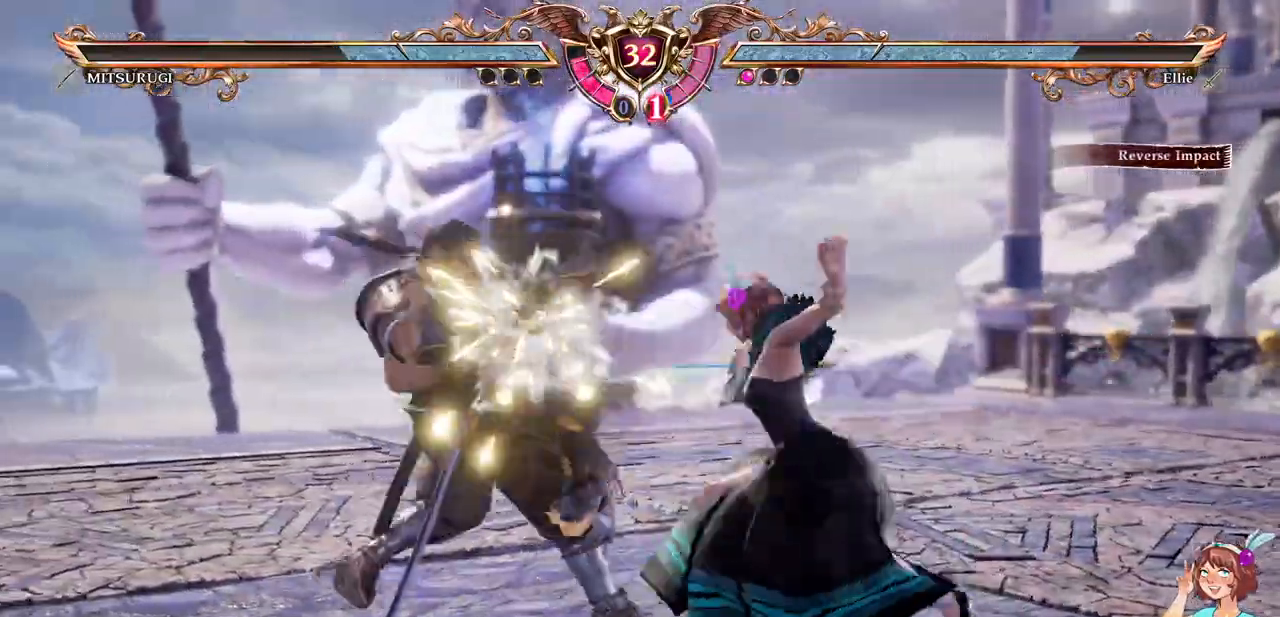
{"dt_ms": 500, "buttons": [], "events": [[300, "X", "up"], [417, "DPAD_RIGHT", "down"], [483, "DPAD_RIGHT", "up"]]}
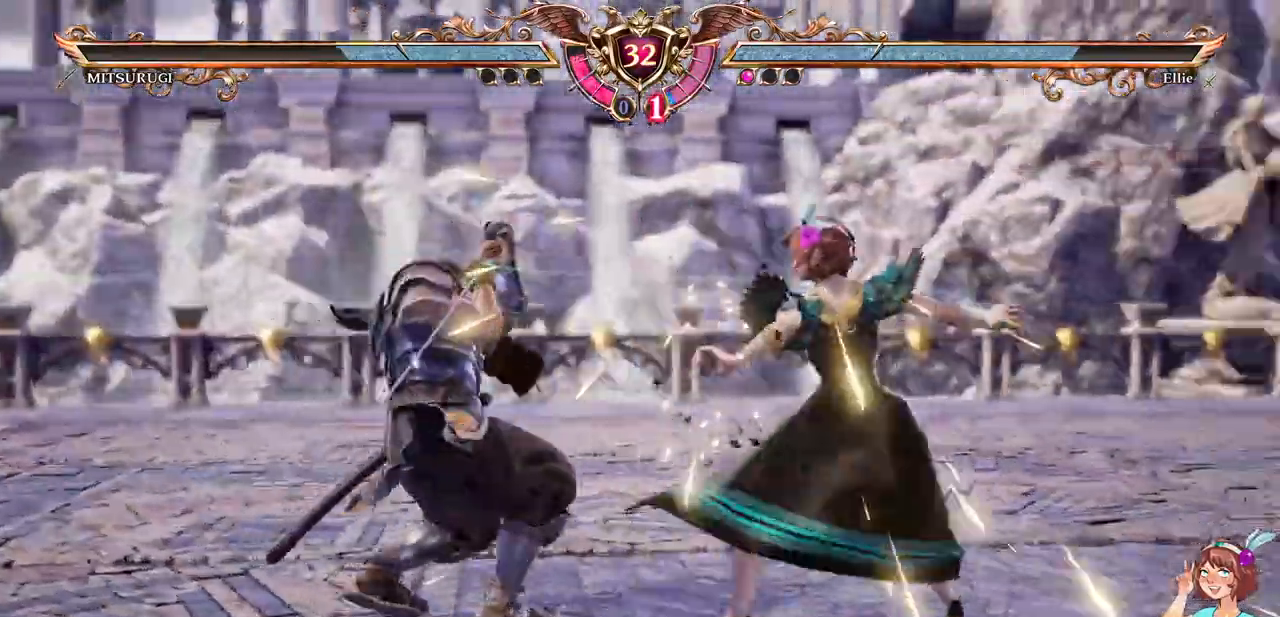
{"dt_ms": 500, "buttons": ["X"]}
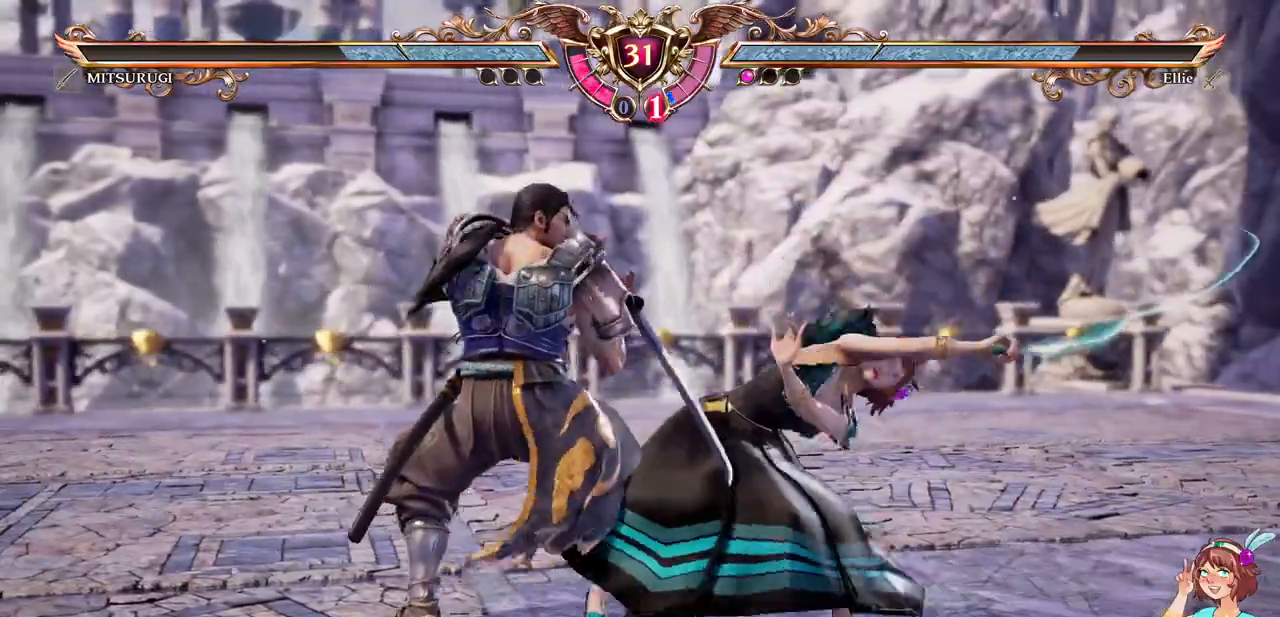
{"dt_ms": 500, "buttons": ["X"], "events": []}
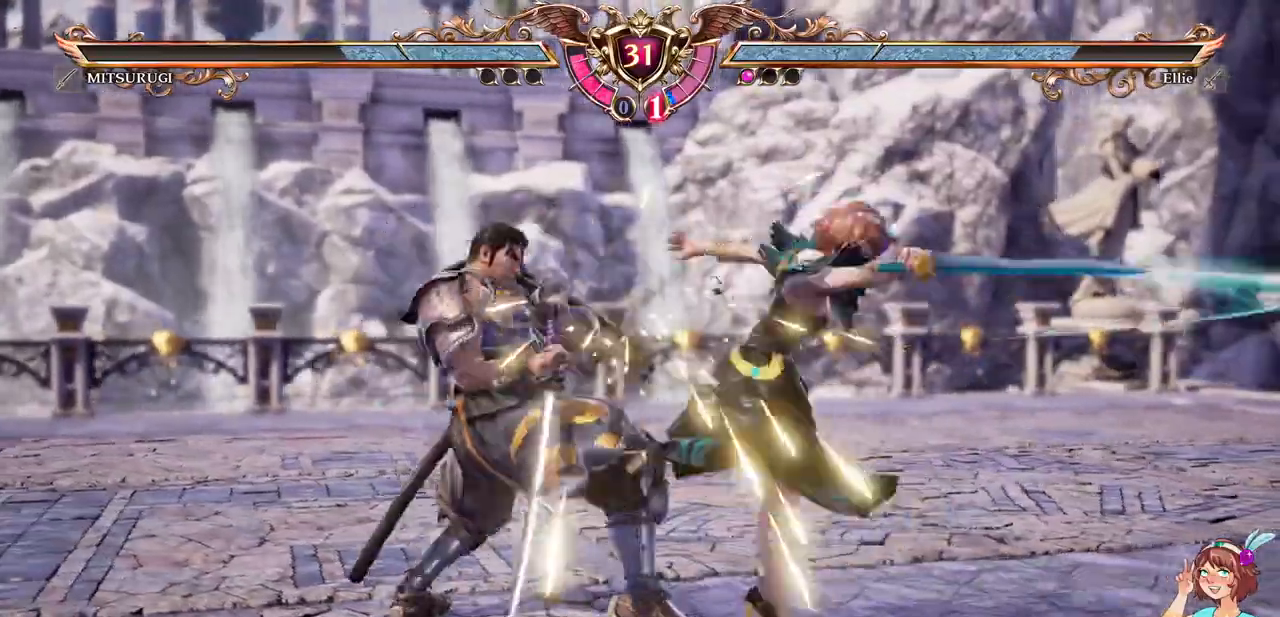
{"dt_ms": 1000, "buttons": []}